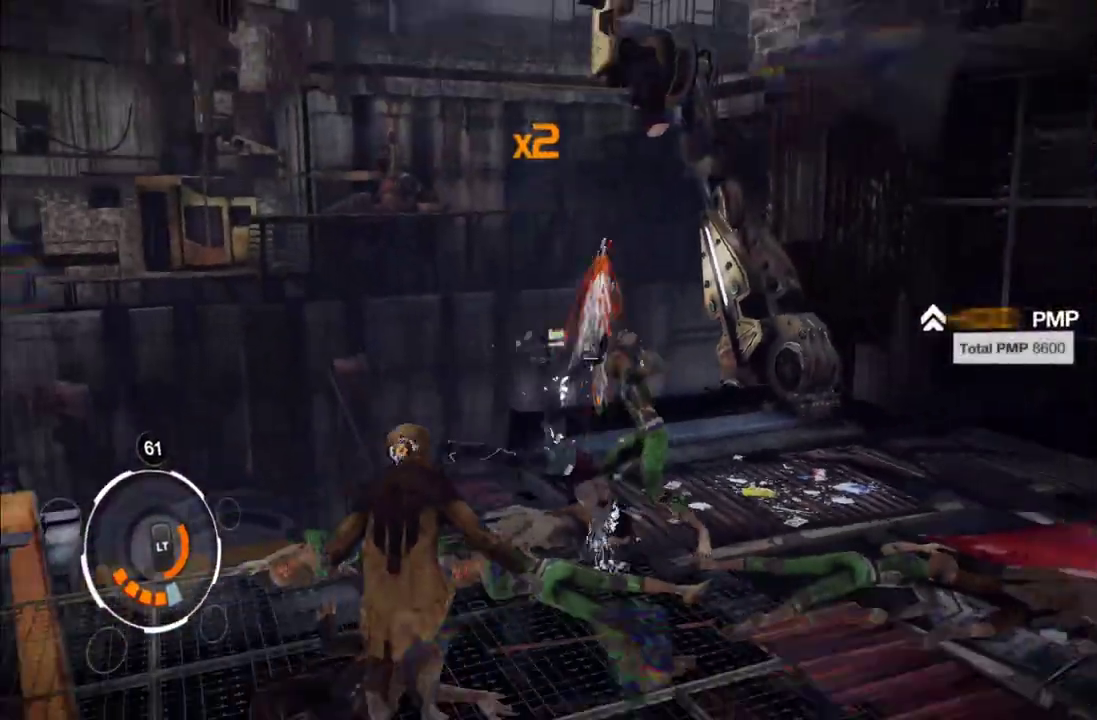
Gameplay with a controller (Xbox layout); each line is a JSON object with the inputs held at the frame after it. "events" lists button and stick changes between this image and that frame as [ms after this image, input, new state], when the widget could be followed in between. This overlay highlights the sticks when they move; stick clicks (L3 R3) are not distinguishable. Not read: L3 R3.
{"buttons": [], "left_stick": "down-left", "right_stick": "center"}
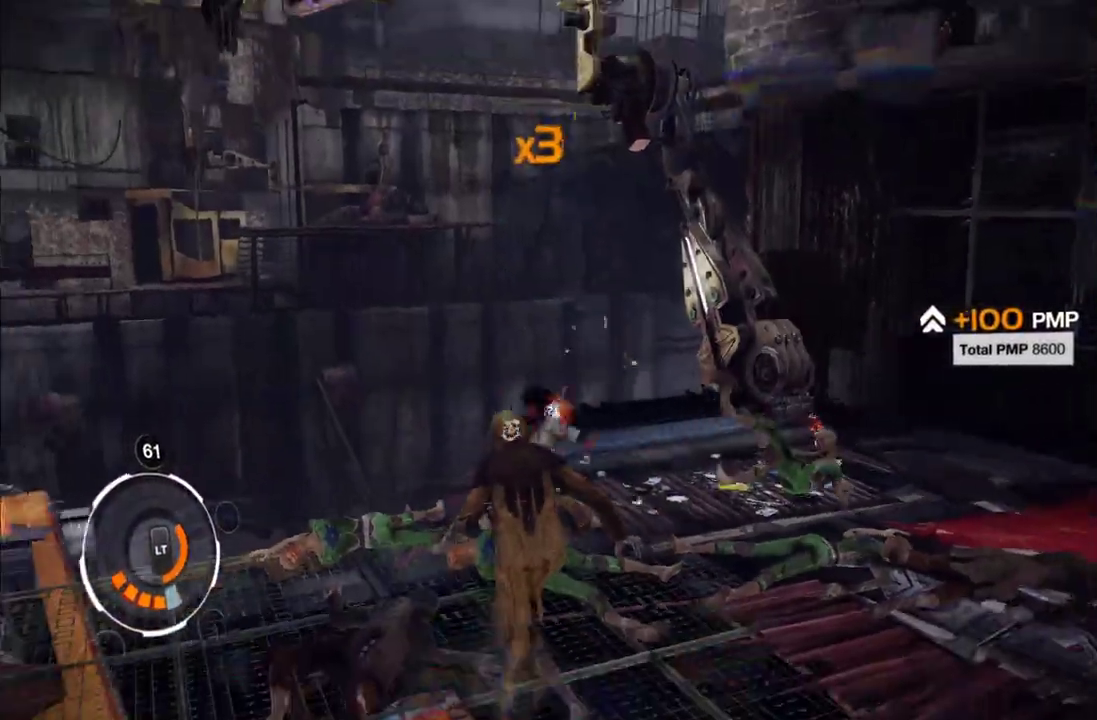
{"buttons": ["Y"], "left_stick": "down-left", "right_stick": "center", "events": [[17, "Y", "down"], [117, "Y", "up"], [183, "Y", "down"], [250, "Y", "up"], [333, "Y", "down"], [433, "Y", "up"], [500, "Y", "down"]]}
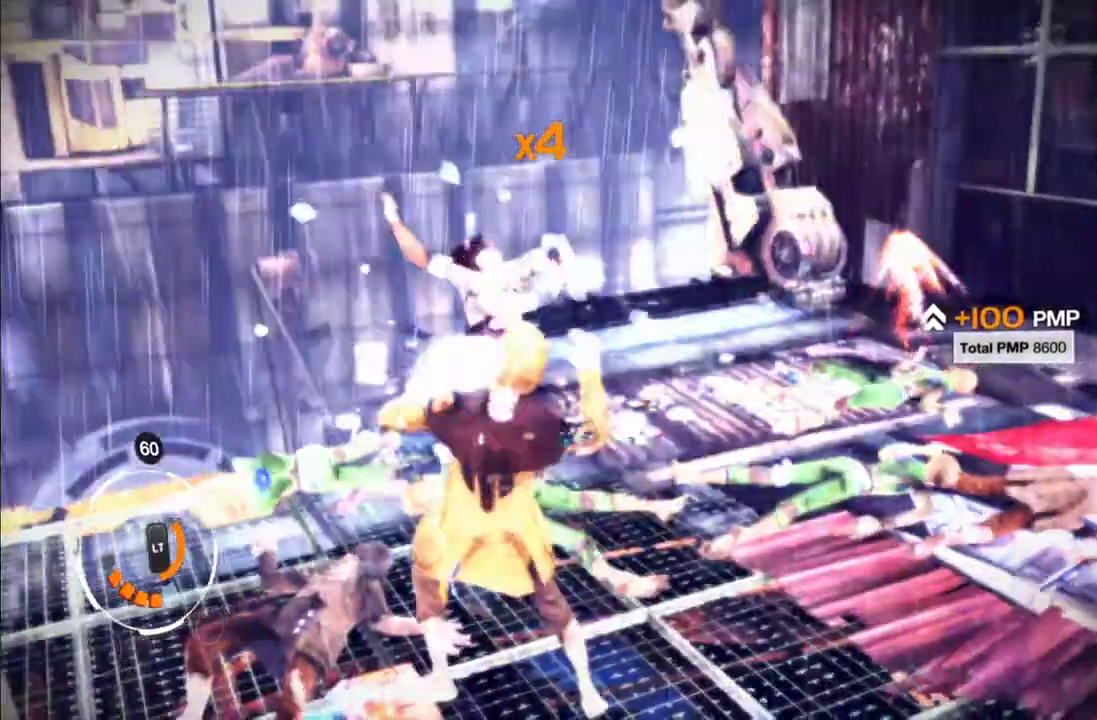
{"buttons": [], "left_stick": "down", "right_stick": "center", "events": [[100, "Y", "up"], [167, "Y", "down"], [183, "left_stick", "down"], [267, "Y", "up"], [333, "Y", "down"], [400, "Y", "up"]]}
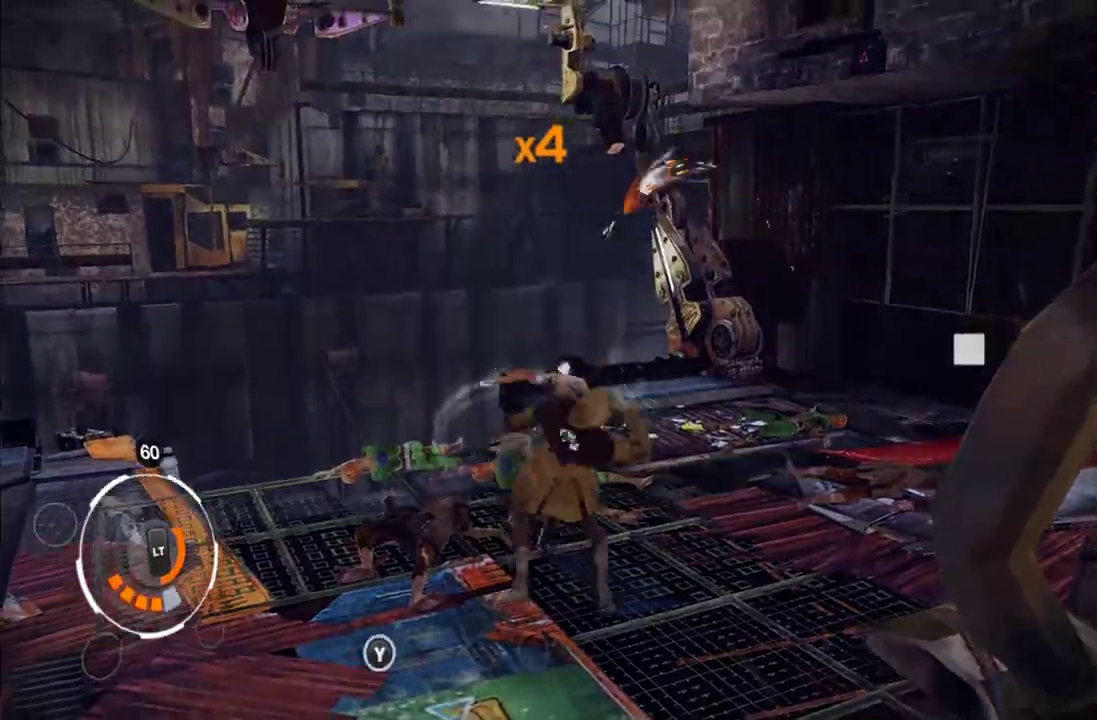
{"buttons": [], "left_stick": "down", "right_stick": "center", "events": [[367, "X", "down"], [450, "X", "up"]]}
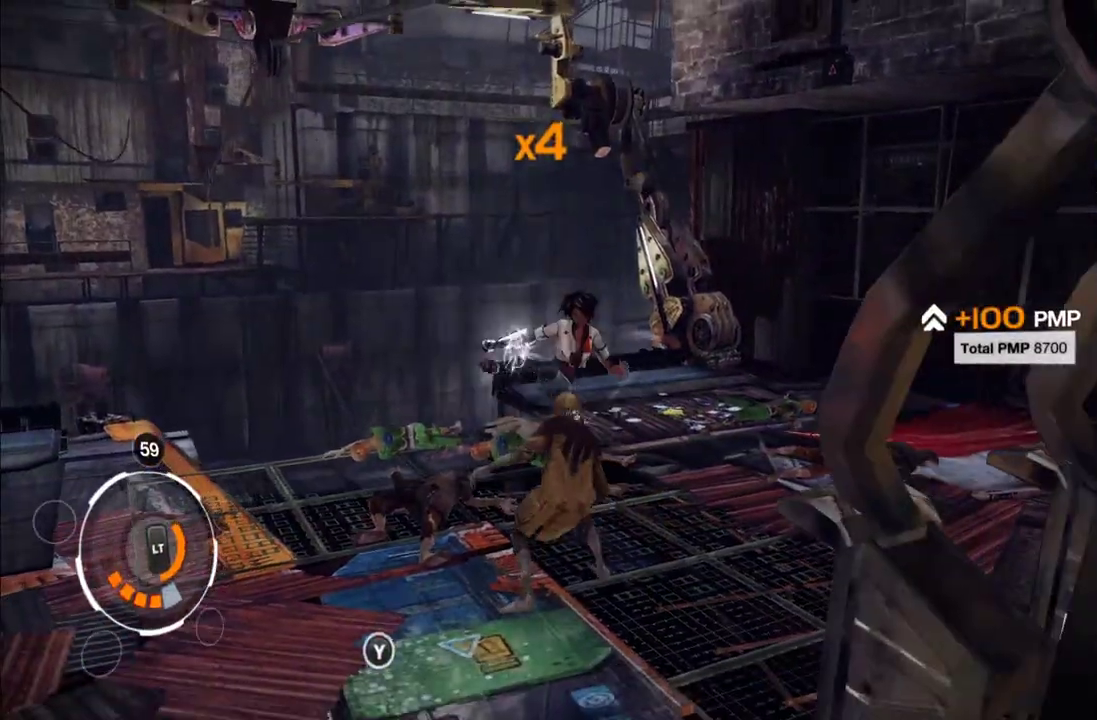
{"buttons": ["X"], "left_stick": "down", "right_stick": "center", "events": [[267, "X", "down"], [317, "X", "up"], [417, "X", "down"]]}
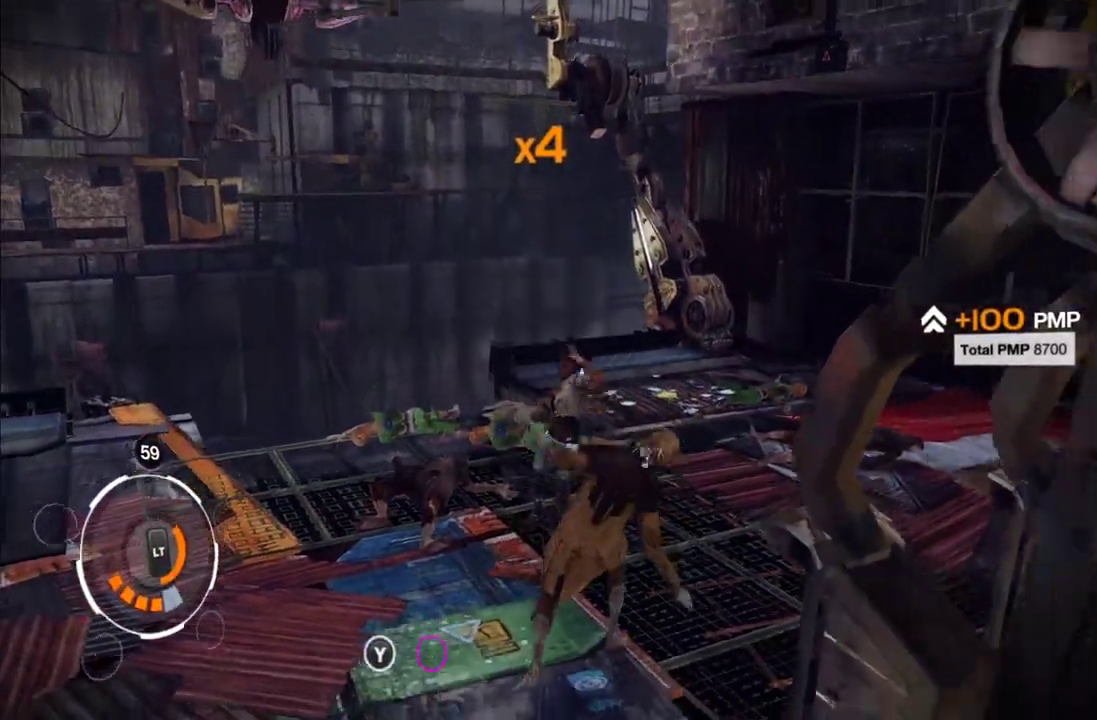
{"buttons": [], "left_stick": "down", "right_stick": "center", "events": [[17, "X", "up"], [217, "X", "down"], [317, "X", "up"], [383, "X", "down"], [483, "X", "up"]]}
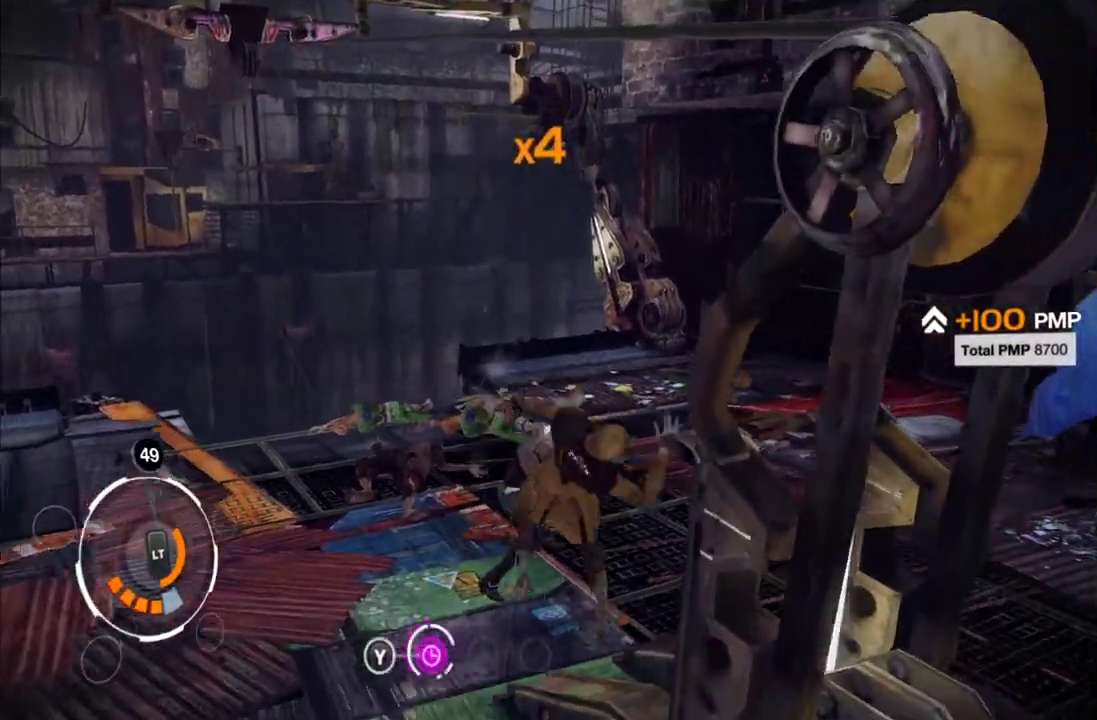
{"buttons": ["Y"], "left_stick": "down", "right_stick": "center", "events": [[50, "X", "down"], [133, "X", "up"], [200, "X", "down"], [283, "X", "up"], [483, "Y", "down"]]}
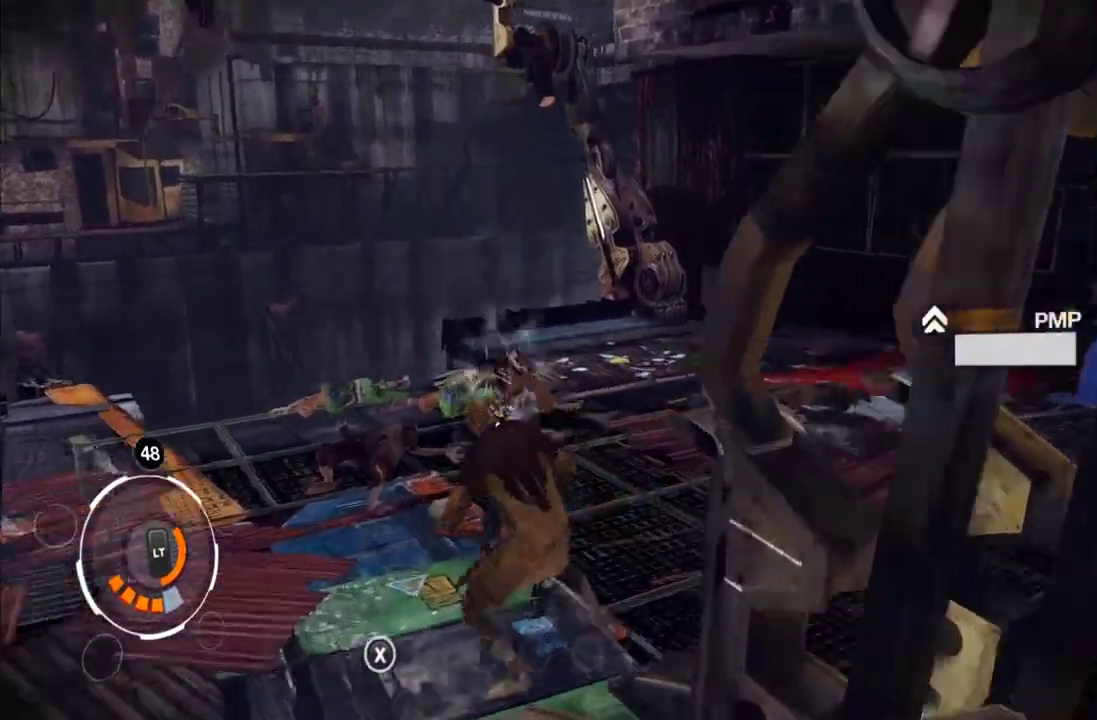
{"buttons": [], "left_stick": "center", "right_stick": "center", "events": [[83, "Y", "up"], [133, "Y", "down"], [233, "Y", "up"], [333, "Y", "down"], [333, "left_stick", "center"], [400, "Y", "up"]]}